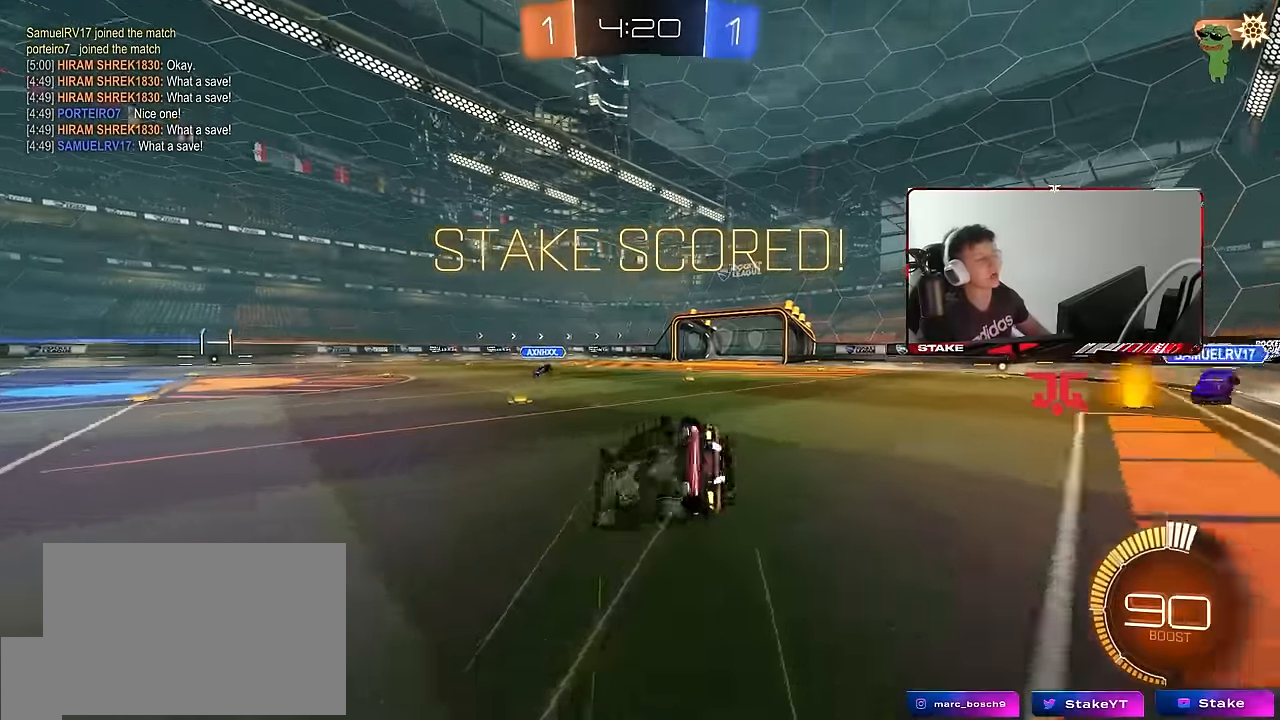
Gameplay with keyboard and mouse; each line is a JSON object with the keys and mouse buttons held at the frame after it. "events" lists presses ("down") and releases ("up") of "1", "2", "3", "4", "5", "a", "alt", "c", "caps_lock", "ctrl", "d", "e", "f", "g", "q", "r", "s", "shift", "space", "t", "tab", "v", "w", "x", "z", "mouse_left", "mouse_wheel" and "mouse_right" between this image and that frame as [ms after this image, input, new state], when the widget could be followed in between. "mouse_left", "mouse_wheel", "mouse_right" = the "left", "wheel", "right" buttons of the "mouse" list. No other keys are recorded. "wheel" means that the mouse wheel is clicked or scrolled. Mouse movement is not recorded.
{"keys": [], "mouse": [], "events": []}
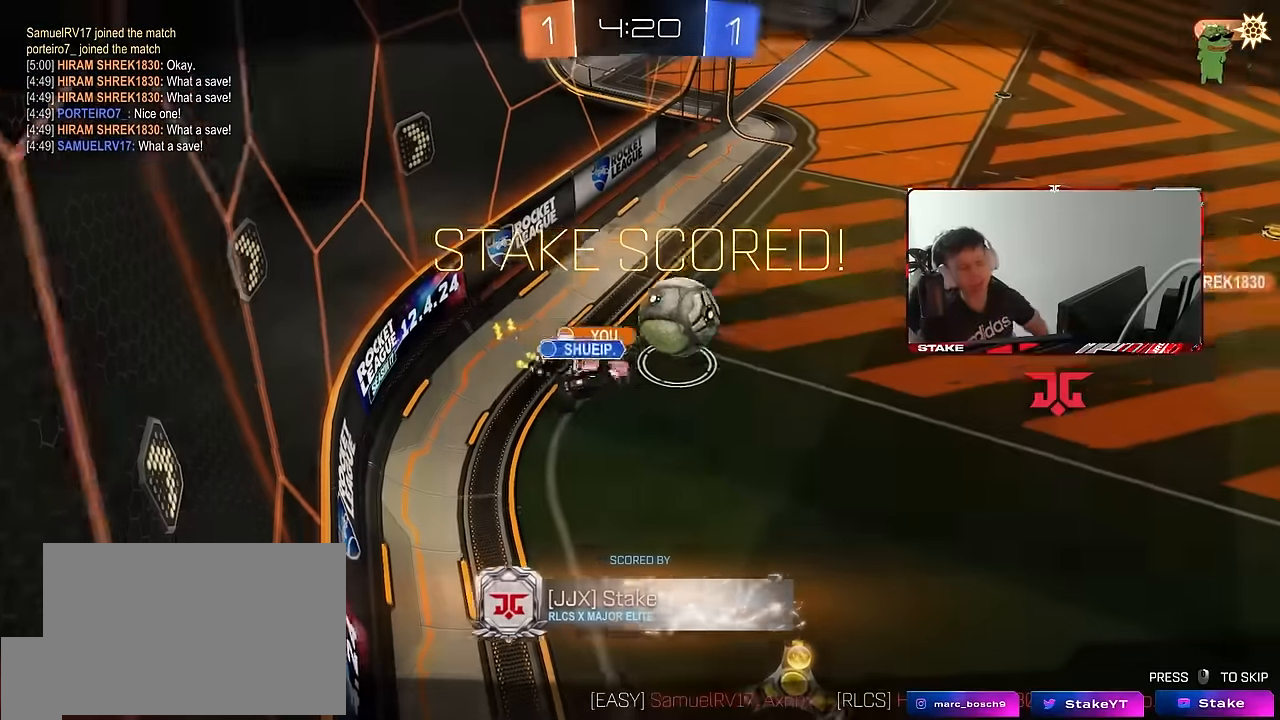
{"keys": [], "mouse": [], "events": []}
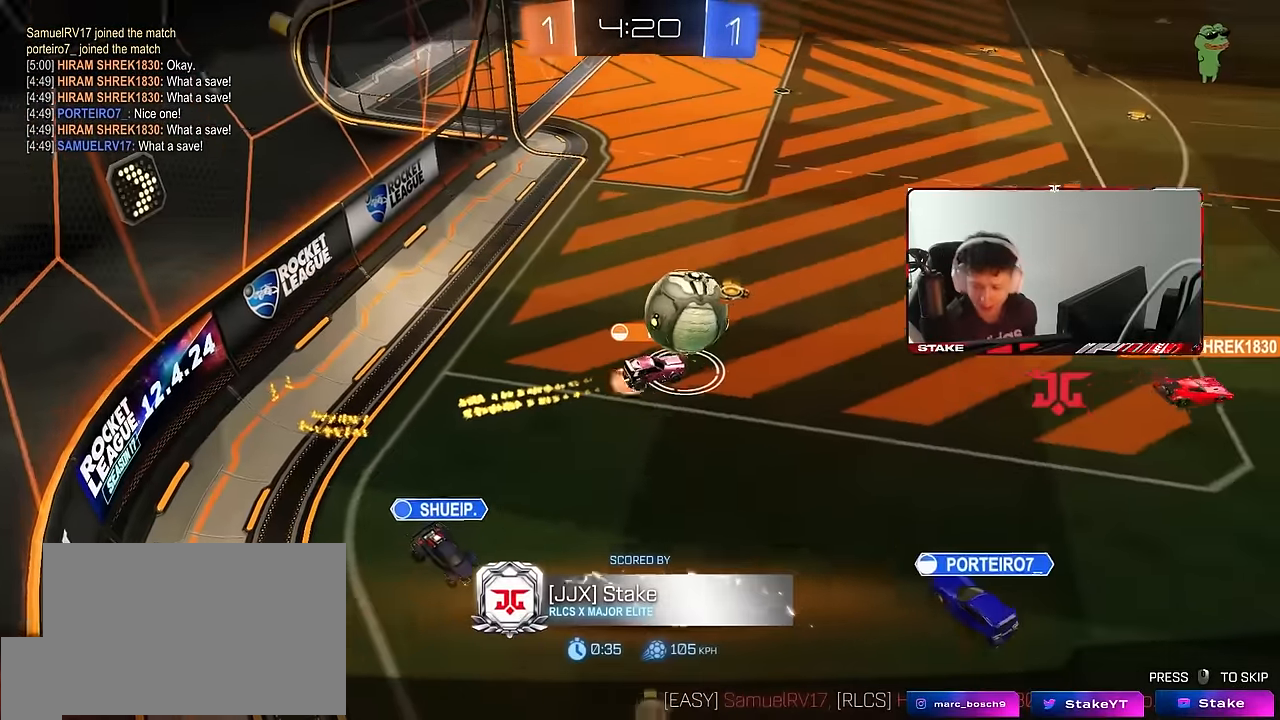
{"keys": [], "mouse": [], "events": []}
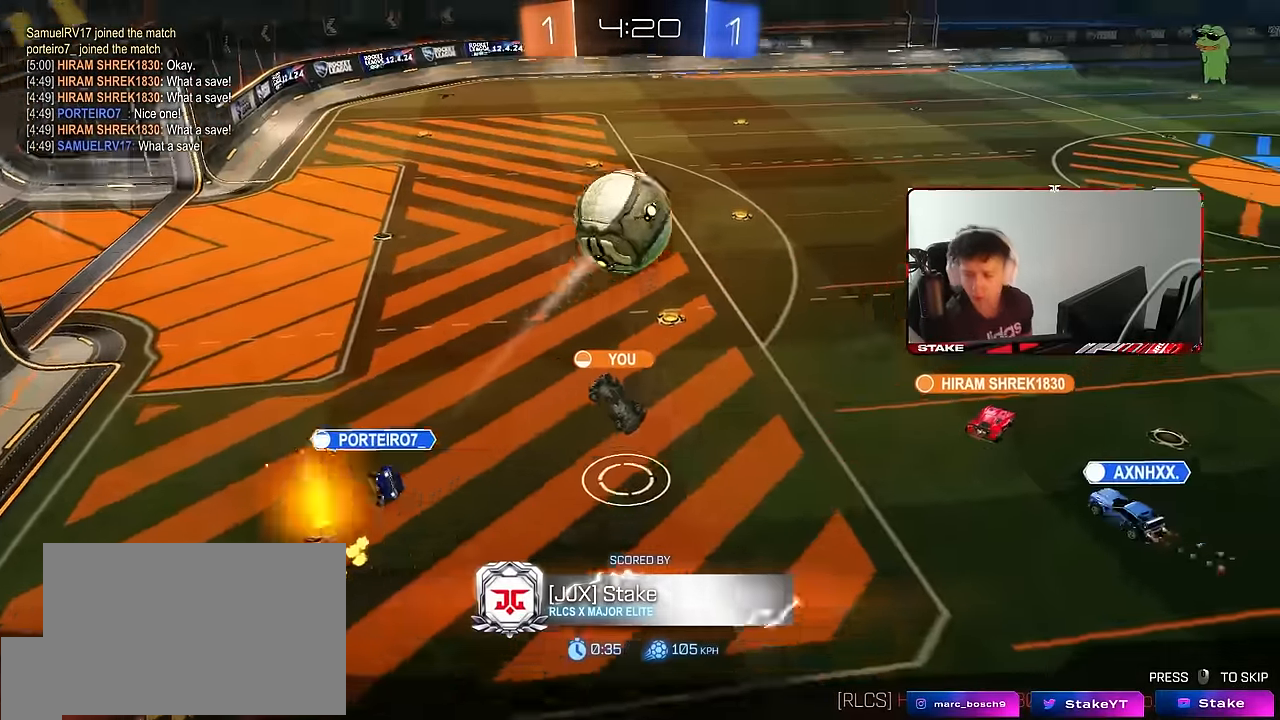
{"keys": [], "mouse": [], "events": []}
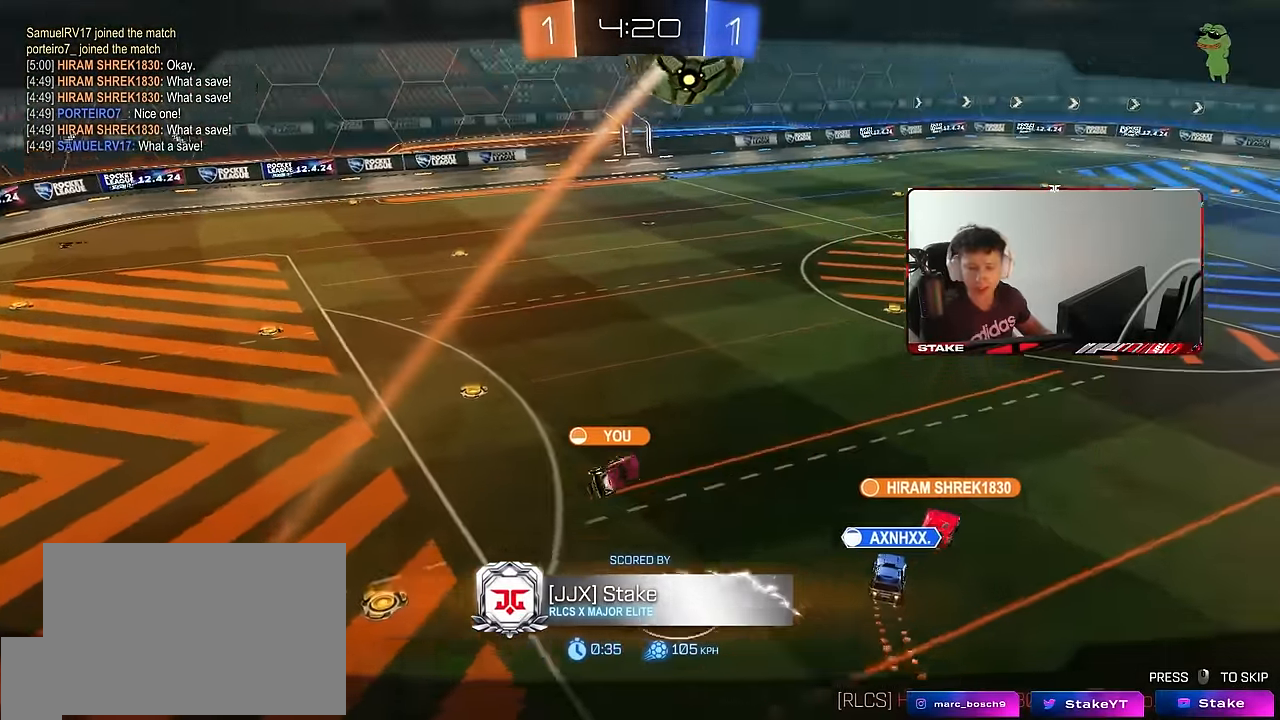
{"keys": [], "mouse": ["right"], "events": [[167, "mouse_right", "down"], [250, "mouse_right", "up"], [300, "mouse_right", "down"], [400, "mouse_right", "up"], [434, "mouse_right", "down"]]}
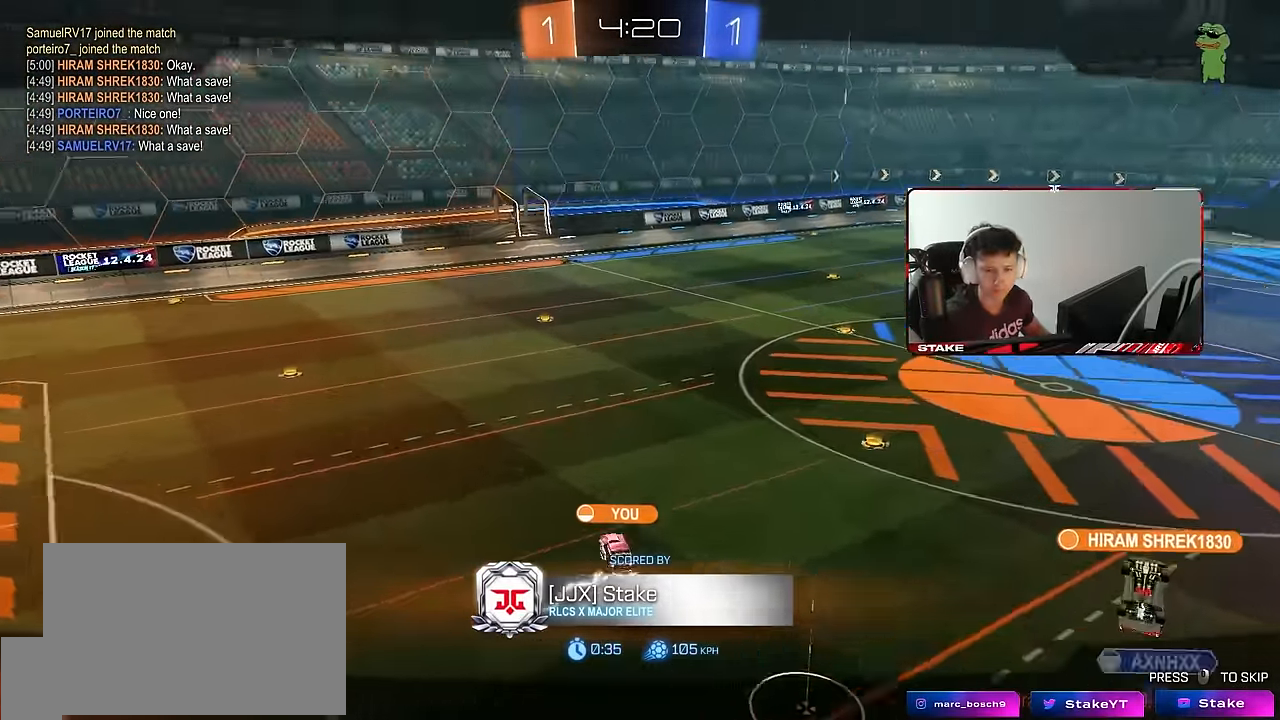
{"keys": ["z"], "mouse": [], "events": [[34, "z", "down"], [84, "mouse_right", "up"], [84, "x", "down"], [133, "mouse_right", "down"], [133, "z", "up"], [166, "x", "up"], [216, "mouse_right", "up"], [216, "z", "down"], [266, "x", "down"], [316, "x", "up"], [316, "z", "up"], [366, "x", "down"], [366, "z", "down"], [450, "x", "up"], [450, "z", "up"], [500, "z", "down"]]}
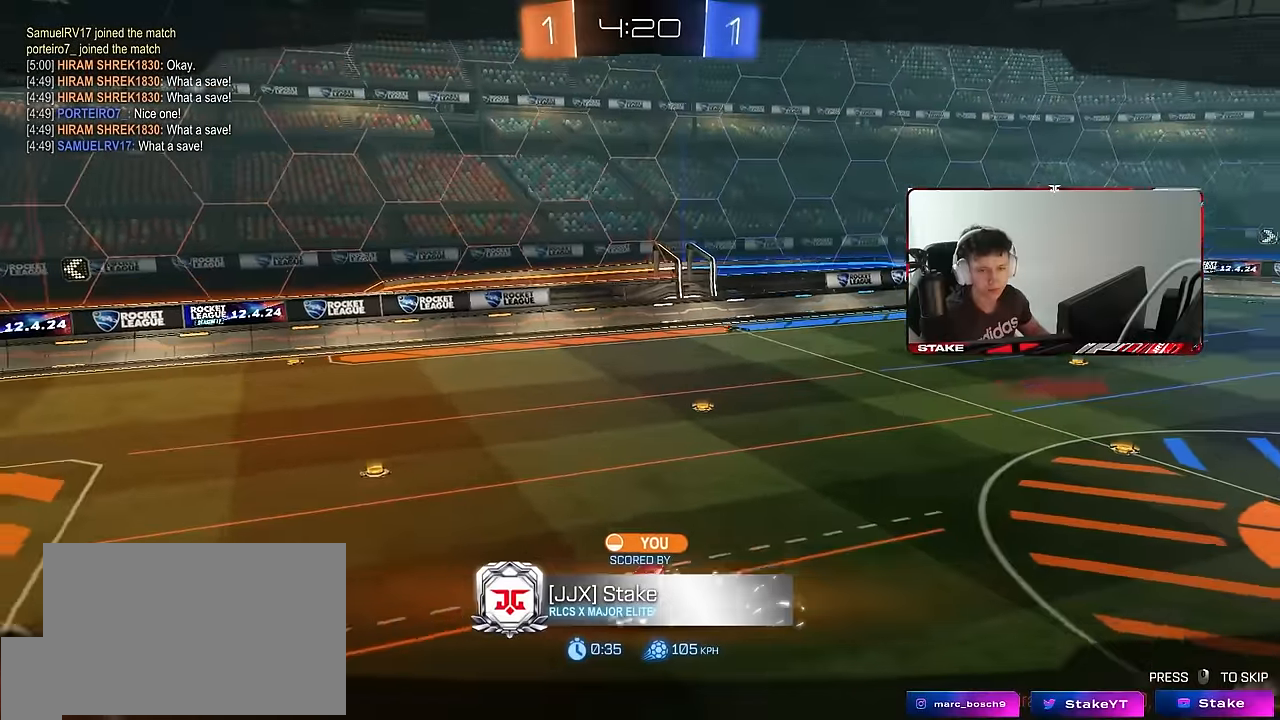
{"keys": ["x", "z"], "mouse": [], "events": [[50, "x", "down"], [100, "x", "up"], [100, "z", "up"], [200, "x", "down"], [200, "z", "down"], [233, "x", "up"], [233, "z", "up"], [333, "x", "down"], [333, "z", "down"], [433, "x", "up"], [433, "z", "up"], [483, "x", "down"], [483, "z", "down"]]}
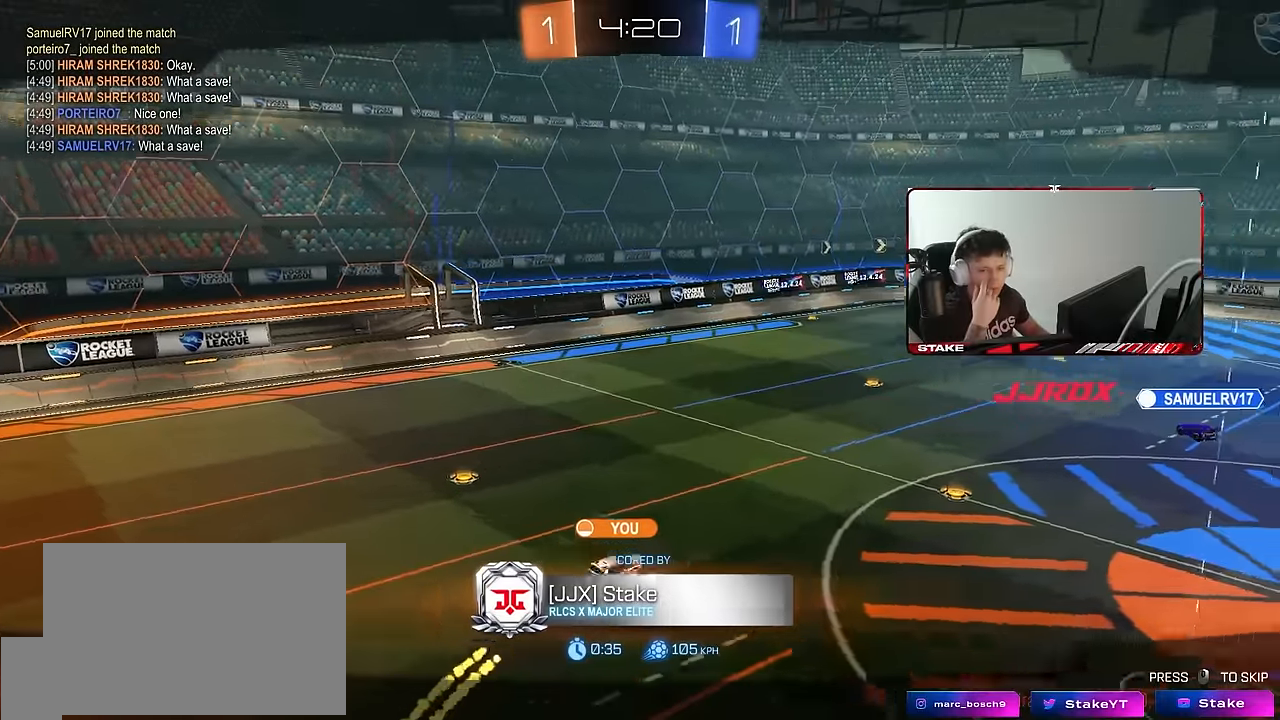
{"keys": [], "mouse": [], "events": [[16, "x", "up"], [16, "z", "up"], [116, "z", "down"], [200, "z", "up"], [250, "x", "down"], [250, "z", "down"], [350, "x", "up"], [350, "z", "up"], [400, "x", "down"], [433, "z", "down"], [483, "x", "up"], [483, "z", "up"]]}
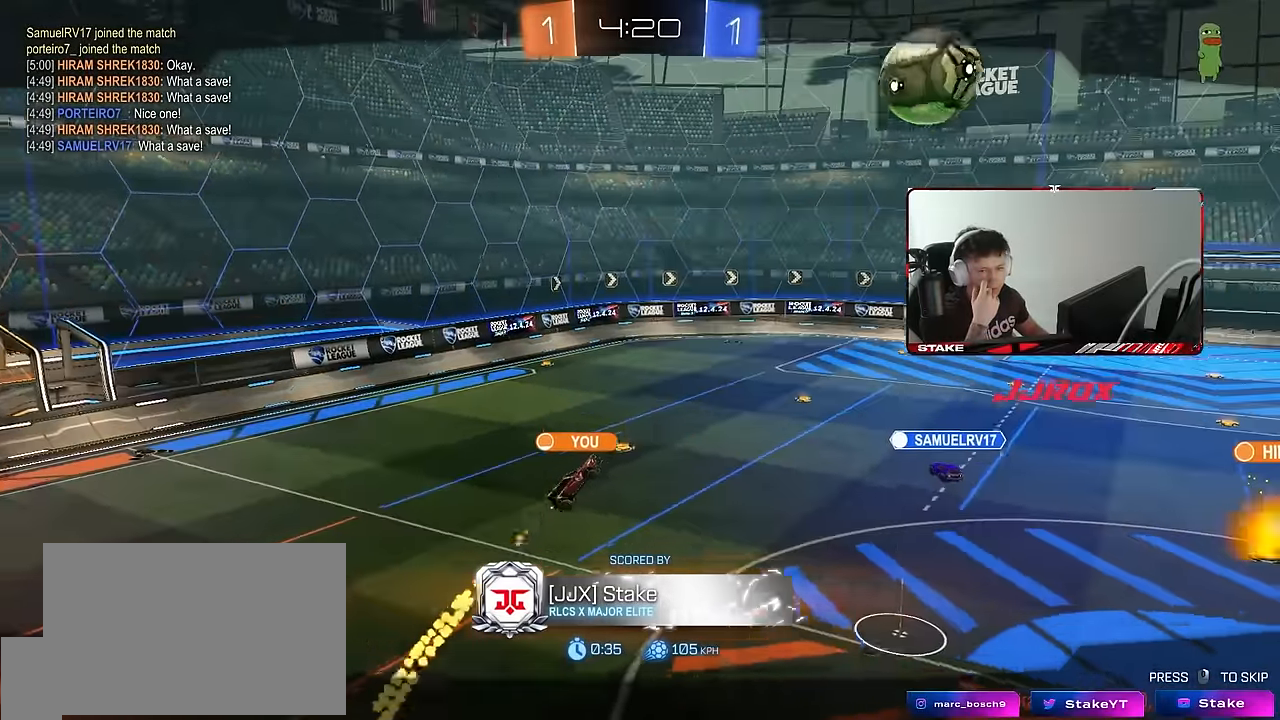
{"keys": ["x", "z"], "mouse": [], "events": [[33, "z", "down"], [83, "x", "down"], [133, "x", "up"], [133, "z", "up"], [216, "x", "down"], [216, "z", "down"], [316, "x", "up"], [316, "z", "up"], [366, "x", "down"], [366, "z", "down"], [416, "z", "up"], [450, "x", "up"], [500, "x", "down"], [500, "z", "down"]]}
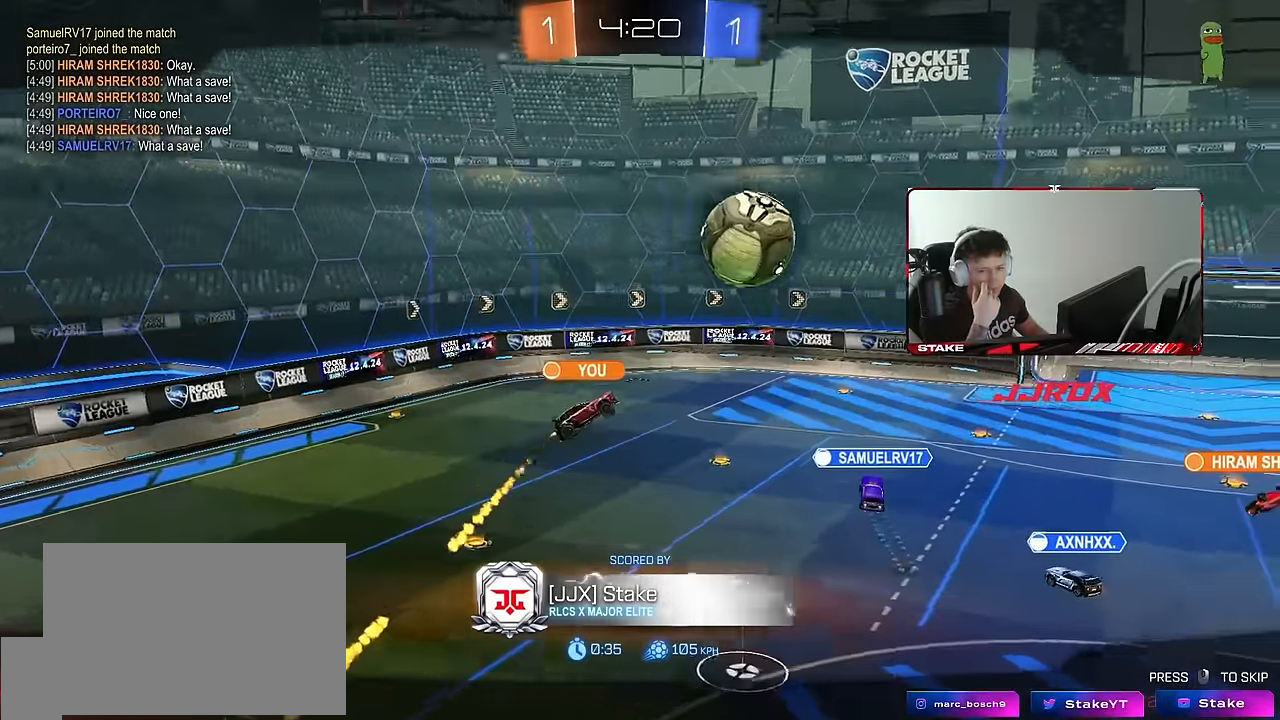
{"keys": ["z"], "mouse": [], "events": [[100, "x", "up"], [100, "z", "up"], [183, "x", "down"], [183, "z", "down"], [233, "x", "up"], [233, "z", "up"], [333, "z", "down"], [383, "z", "up"], [466, "z", "down"]]}
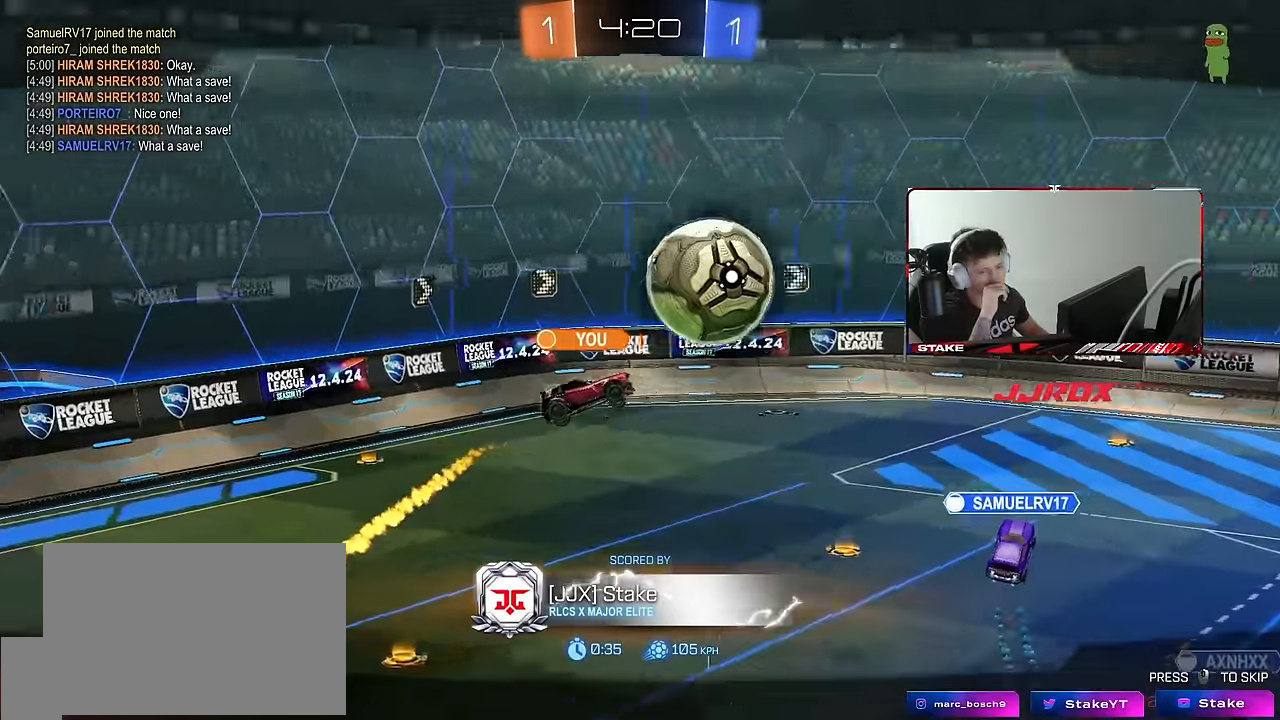
{"keys": ["z"], "mouse": [], "events": [[16, "x", "down"], [66, "x", "up"], [66, "z", "up"], [450, "z", "down"]]}
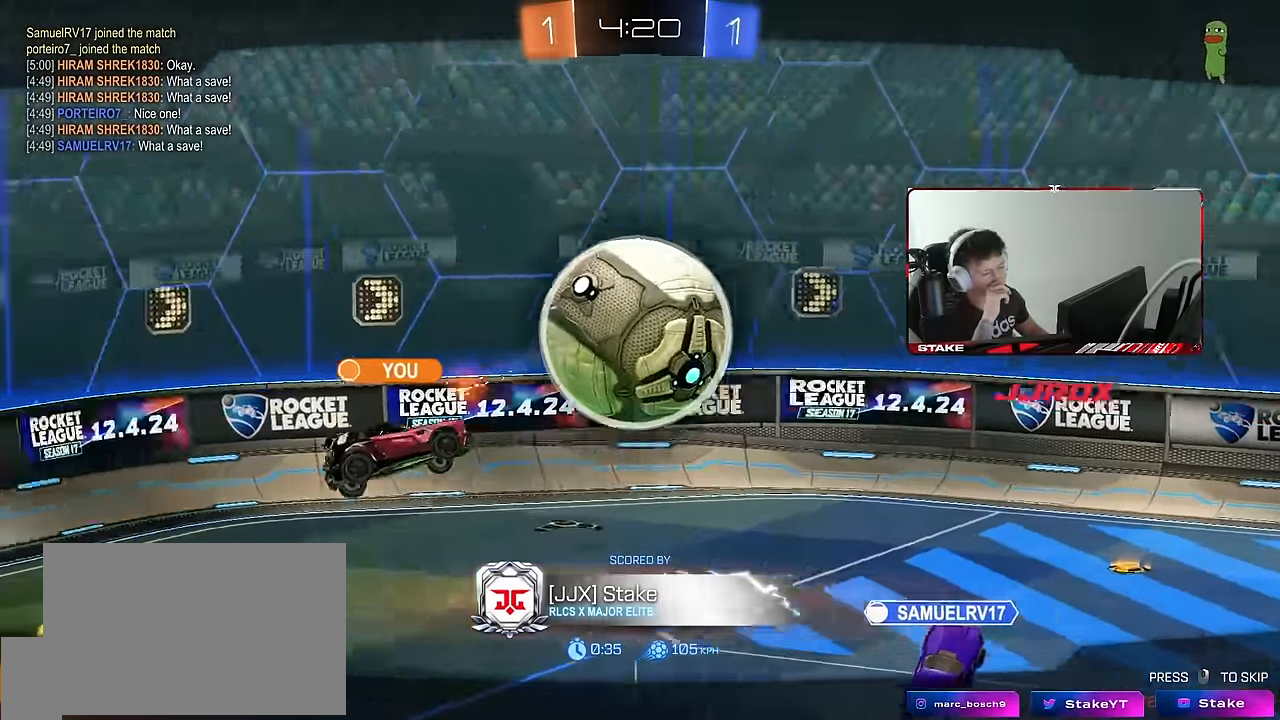
{"keys": [], "mouse": [], "events": [[33, "z", "up"], [466, "x", "down"], [466, "z", "down"], [500, "x", "up"], [500, "z", "up"]]}
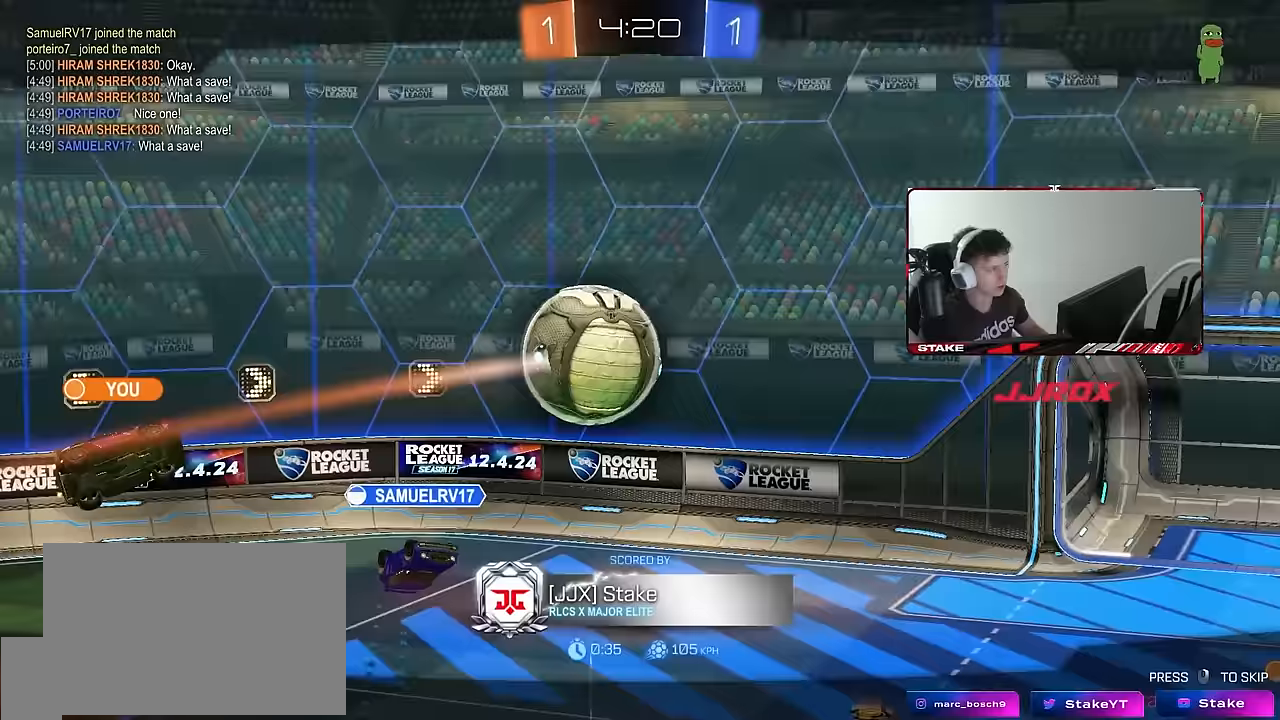
{"keys": [], "mouse": [], "events": [[100, "mouse_right", "down"], [150, "z", "down"], [183, "mouse_right", "up"], [183, "z", "up"], [283, "mouse_right", "down"], [333, "x", "down"], [333, "z", "down"], [383, "mouse_right", "up"], [383, "x", "up"], [383, "z", "up"]]}
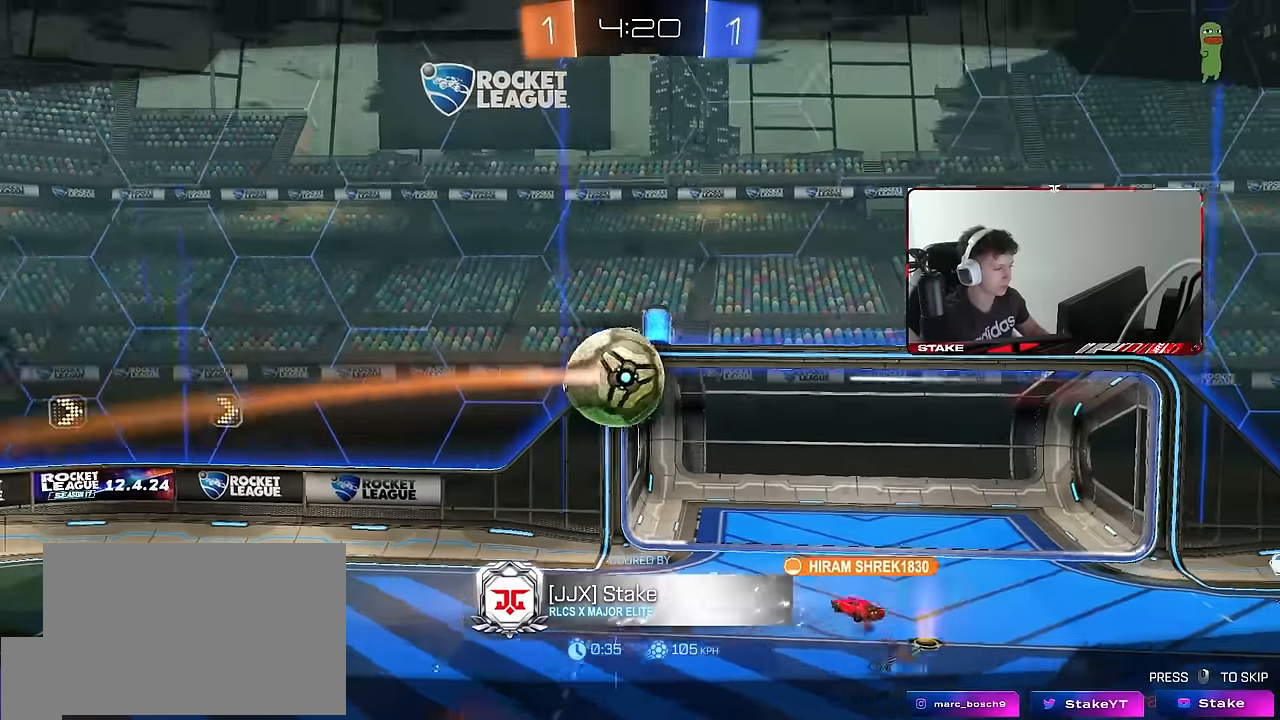
{"keys": [], "mouse": ["right"], "events": [[17, "x", "down"], [17, "z", "down"], [67, "x", "up"], [67, "z", "up"], [117, "mouse_right", "down"], [167, "z", "down"], [200, "x", "down"], [250, "mouse_right", "up"], [250, "x", "up"], [250, "z", "up"], [300, "mouse_right", "down"]]}
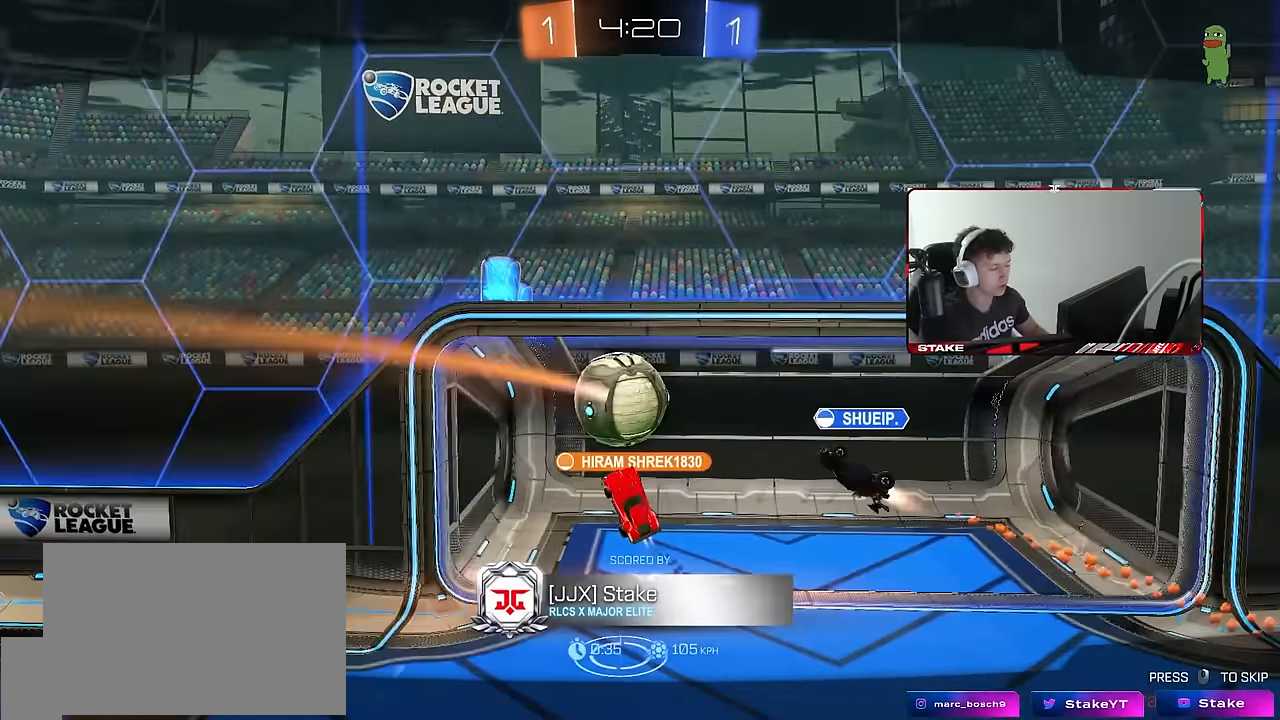
{"keys": ["tab"], "mouse": ["right"], "events": [[367, "mouse_right", "up"], [367, "tab", "down"], [417, "mouse_right", "down"]]}
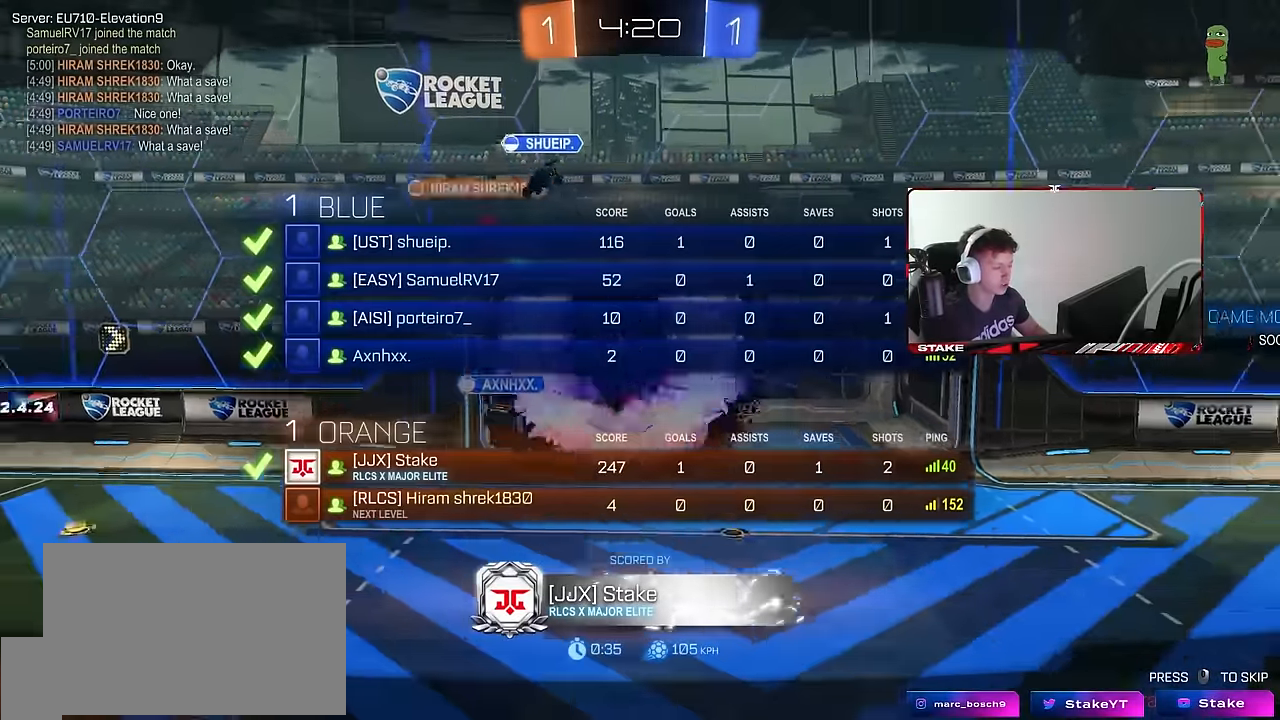
{"keys": [], "mouse": [], "events": [[50, "mouse_right", "up"], [100, "mouse_right", "down"], [100, "tab", "up"], [233, "mouse_right", "up"], [283, "mouse_right", "down"], [383, "z", "down"], [433, "mouse_right", "up"], [467, "z", "up"]]}
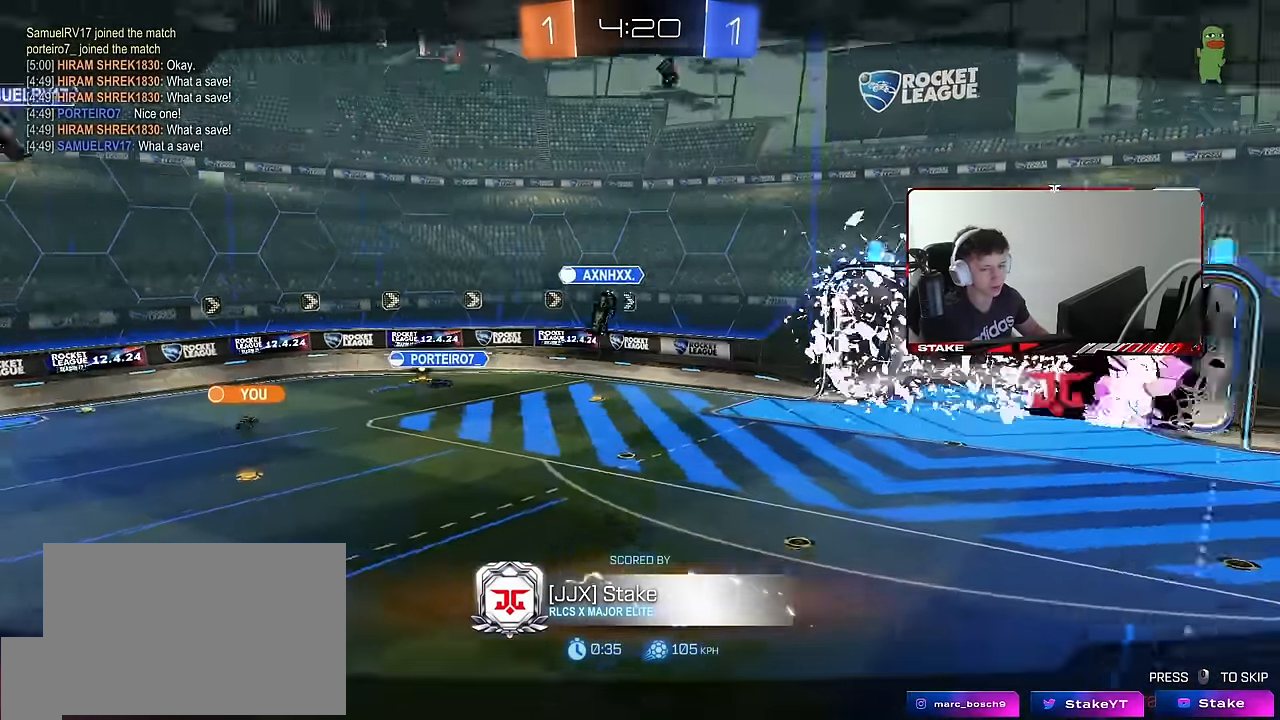
{"keys": ["tab"], "mouse": [], "events": [[17, "mouse_right", "down"], [117, "mouse_right", "up"], [200, "mouse_right", "down"], [350, "mouse_right", "up"], [350, "tab", "down"]]}
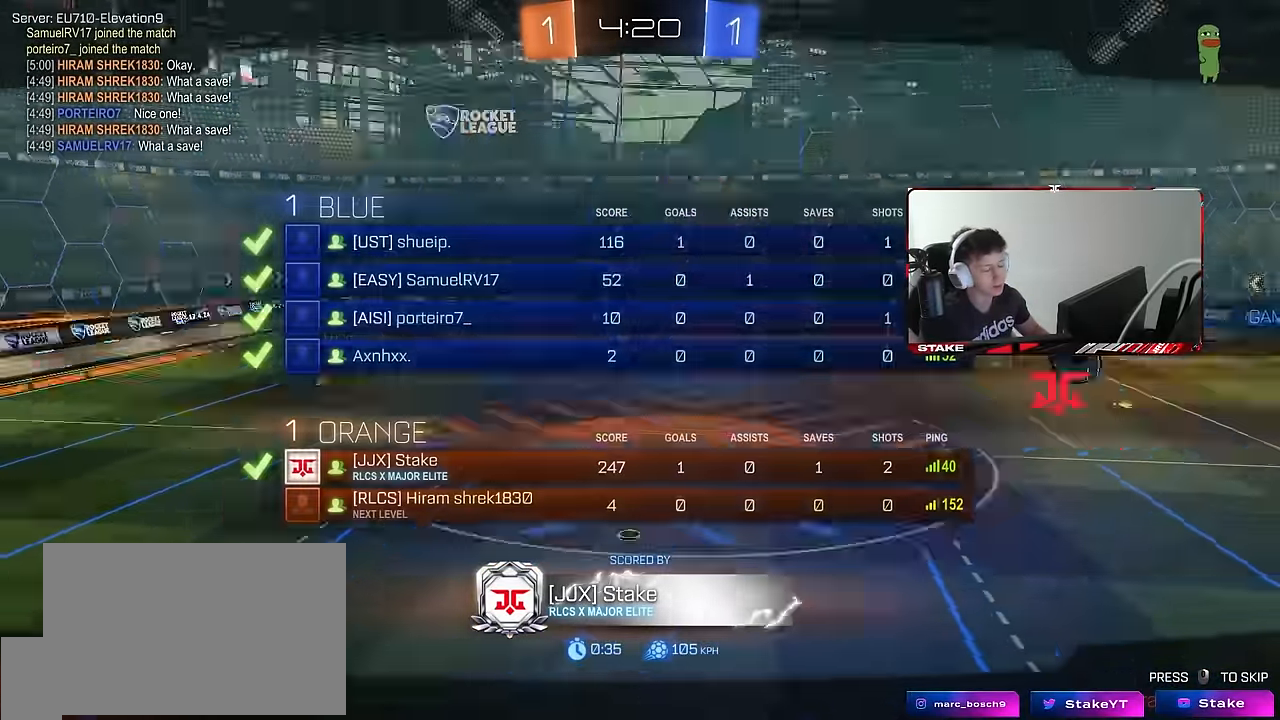
{"keys": [], "mouse": ["wheel"], "events": [[33, "mouse_wheel", "down"], [133, "tab", "up"], [167, "mouse_wheel", "up"], [217, "mouse_wheel", "down"], [367, "mouse_wheel", "up"], [367, "z", "down"], [417, "x", "down"], [450, "mouse_wheel", "down"], [450, "z", "up"], [500, "x", "up"]]}
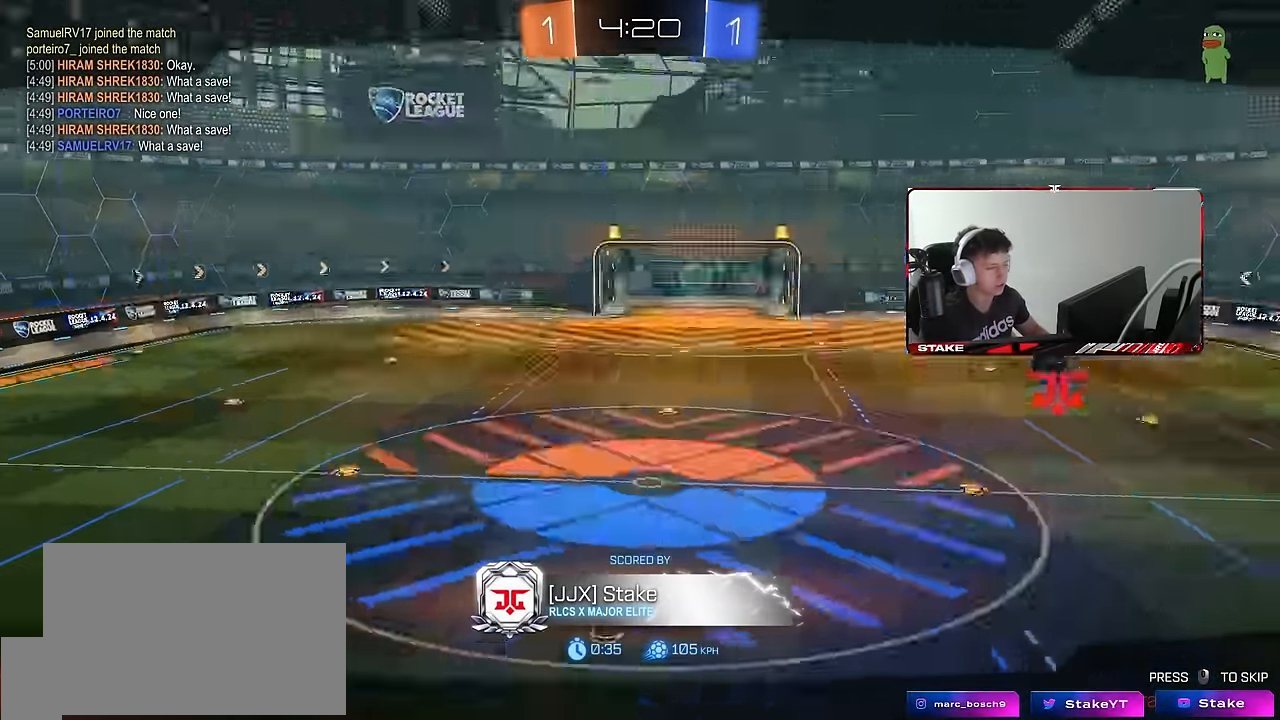
{"keys": ["tab"], "mouse": ["wheel"], "events": [[150, "mouse_wheel", "up"], [183, "mouse_wheel", "down"], [183, "tab", "down"], [333, "mouse_wheel", "up"], [383, "mouse_wheel", "down"]]}
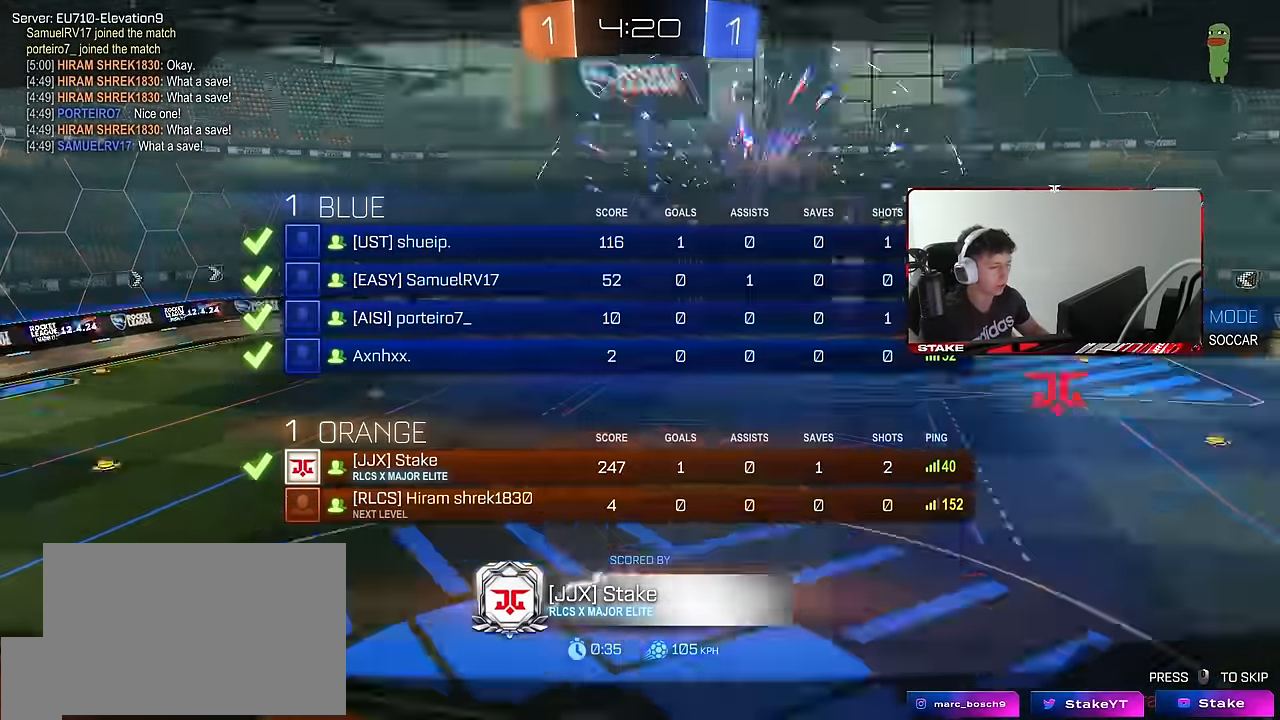
{"keys": [], "mouse": ["wheel"], "events": [[17, "mouse_wheel", "up"], [117, "mouse_wheel", "down"], [250, "mouse_wheel", "up"], [300, "mouse_wheel", "down"], [350, "tab", "up"], [400, "mouse_wheel", "up"], [483, "mouse_wheel", "down"]]}
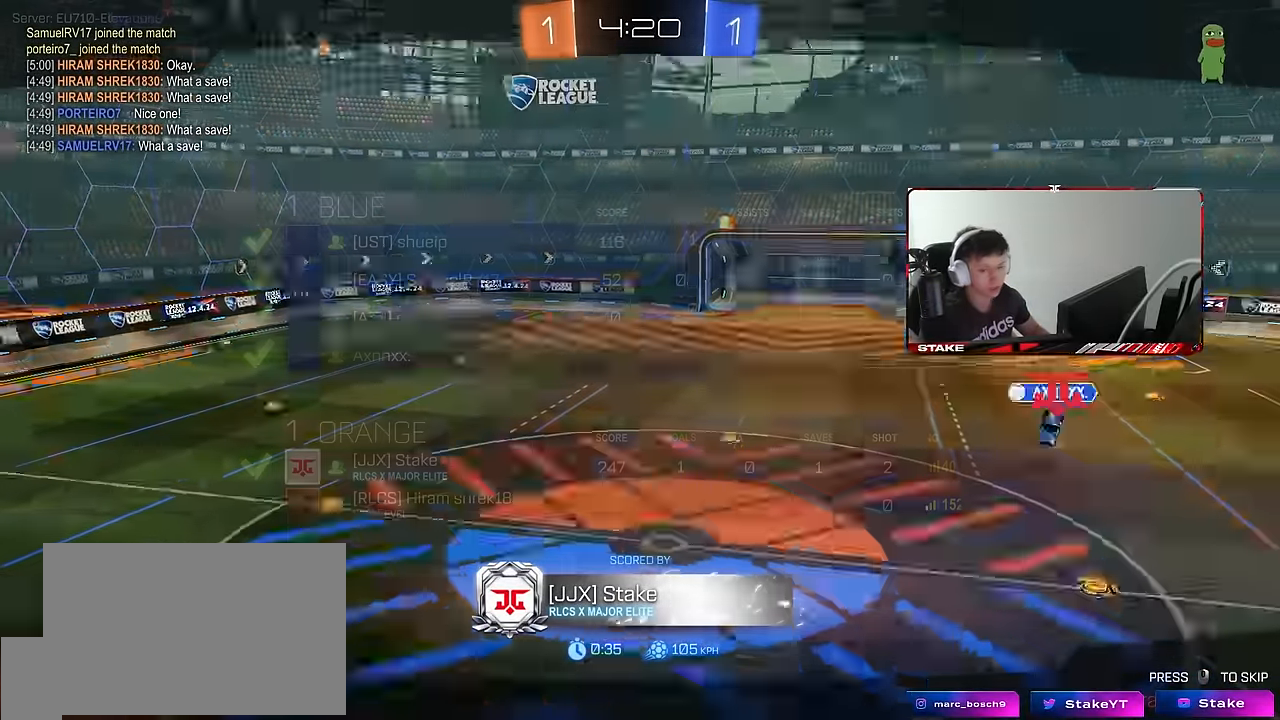
{"keys": [], "mouse": [], "events": [[83, "mouse_wheel", "up"], [217, "mouse_wheel", "down"], [267, "tab", "down"], [317, "mouse_wheel", "up"], [417, "mouse_wheel", "down"], [450, "tab", "up"], [500, "mouse_wheel", "up"]]}
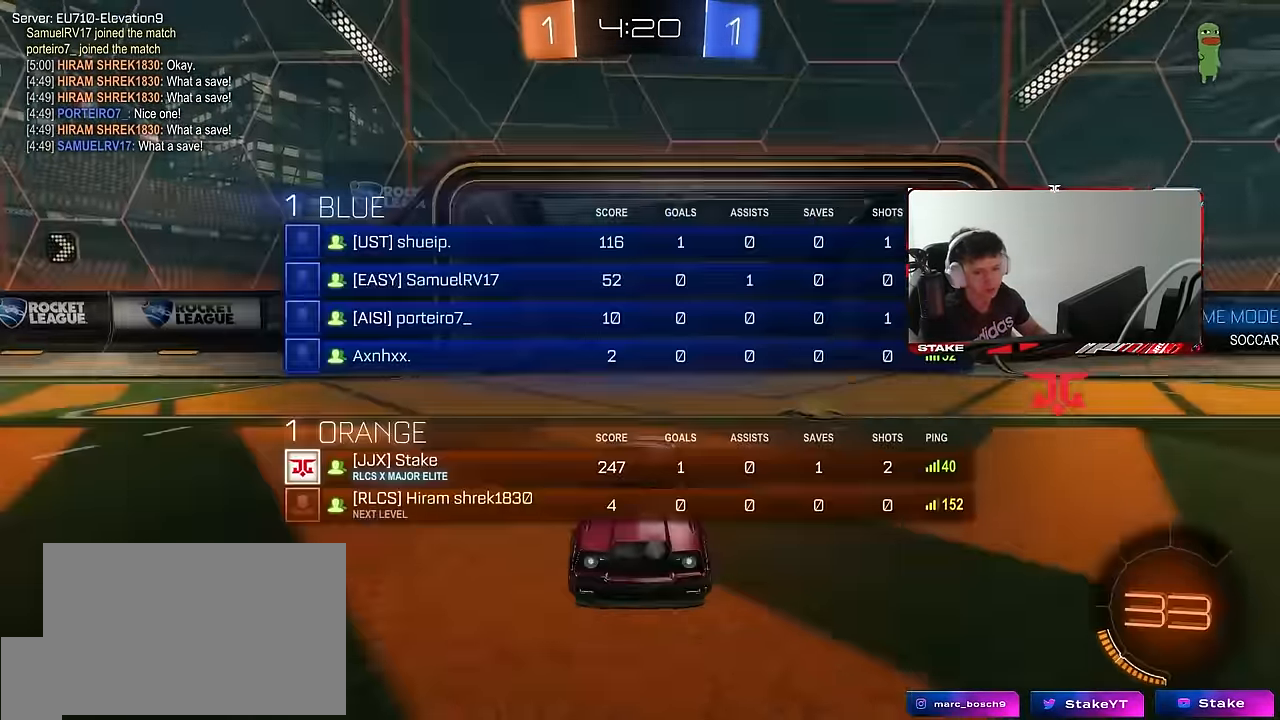
{"keys": [], "mouse": ["wheel"], "events": [[150, "z", "down"], [200, "x", "down"], [233, "mouse_wheel", "down"], [233, "z", "up"], [283, "x", "up"], [333, "mouse_wheel", "up"], [433, "mouse_wheel", "down"]]}
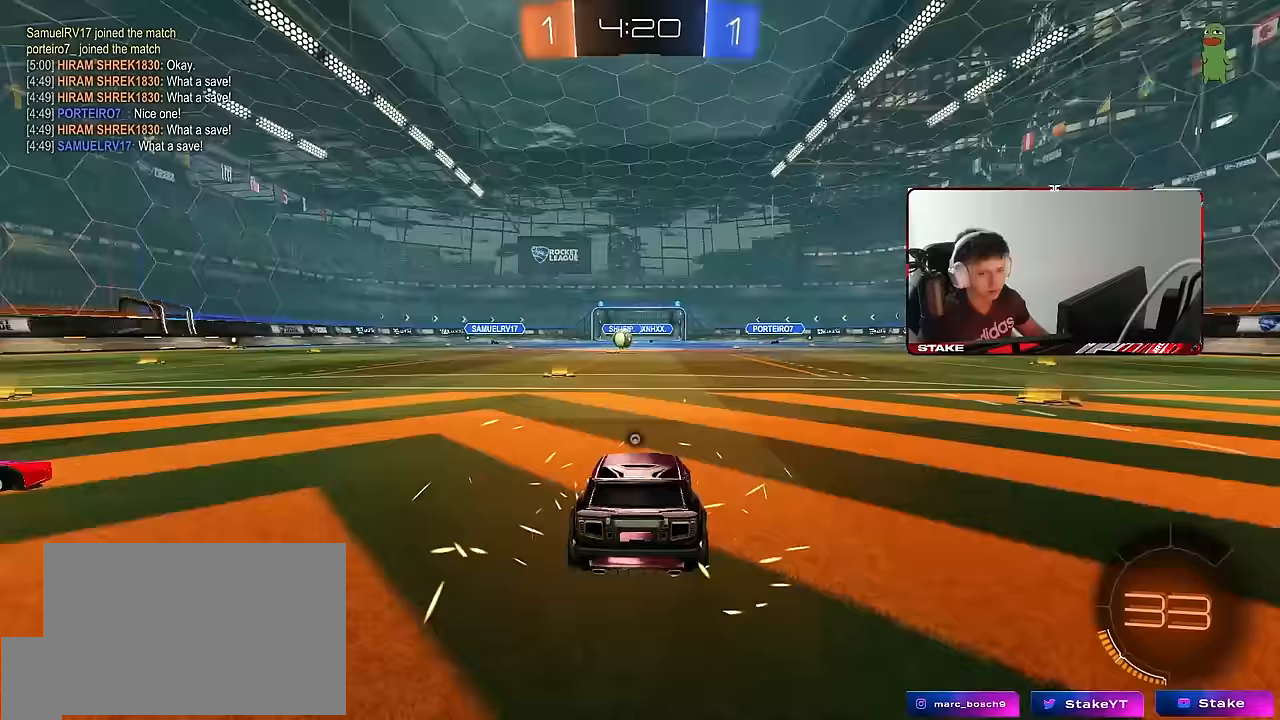
{"keys": [], "mouse": [], "events": [[17, "mouse_wheel", "up"], [17, "z", "down"], [117, "mouse_wheel", "down"], [117, "x", "down"], [167, "z", "up"], [200, "mouse_wheel", "up"], [200, "x", "up"], [250, "z", "down"], [333, "x", "down"], [350, "mouse_wheel", "down"], [400, "z", "up"], [433, "x", "up"], [483, "mouse_wheel", "up"]]}
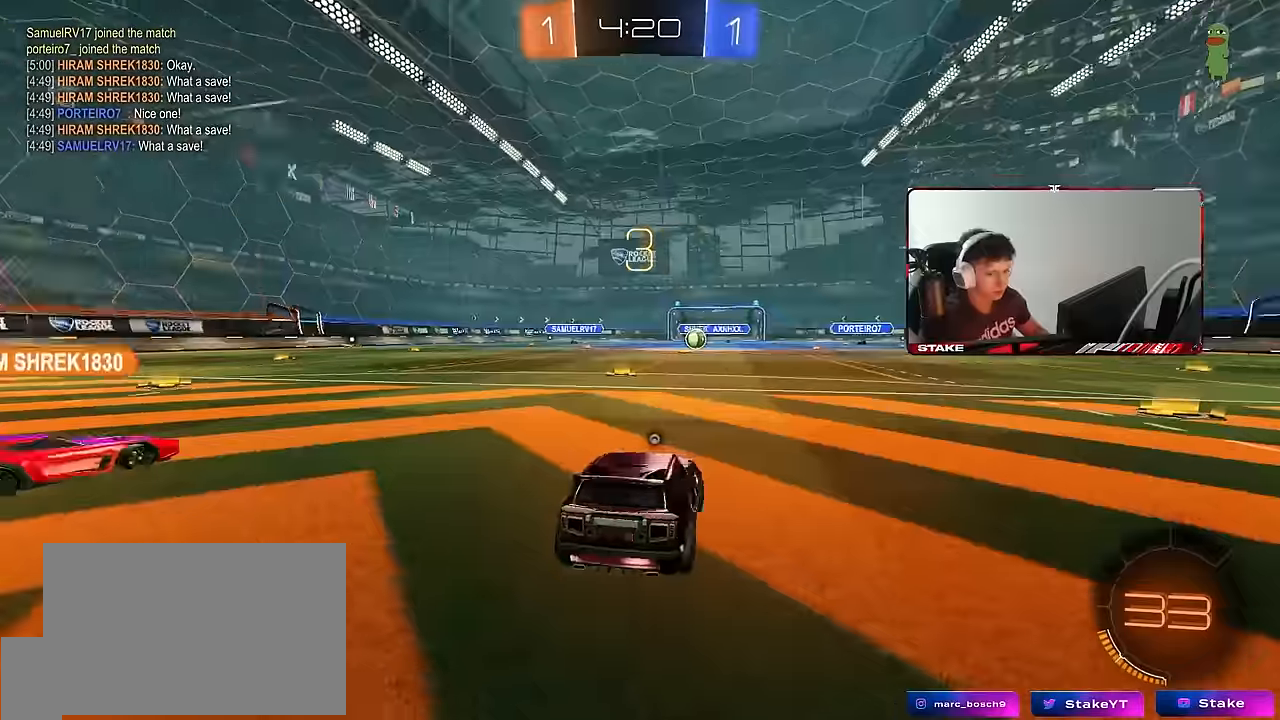
{"keys": [], "mouse": ["wheel"], "events": [[33, "mouse_wheel", "down"], [33, "z", "down"], [83, "x", "down"], [133, "mouse_wheel", "up"], [183, "x", "up"], [183, "z", "up"], [450, "mouse_wheel", "down"]]}
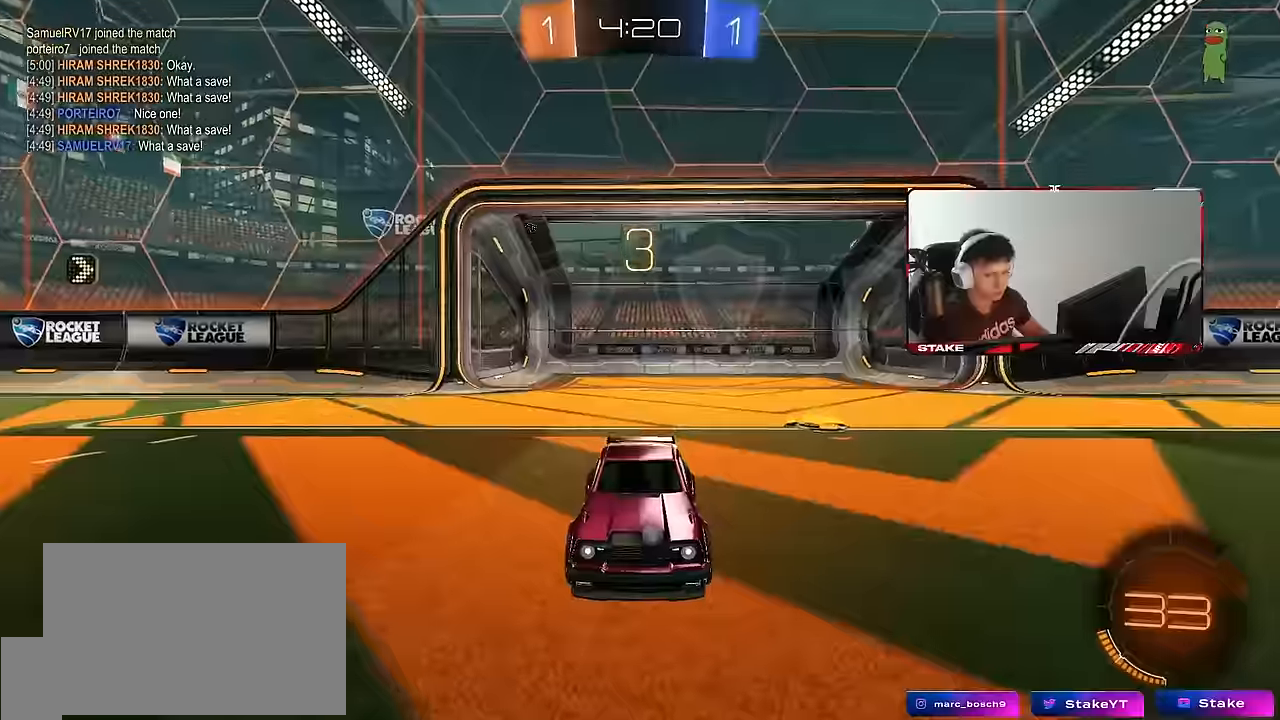
{"keys": [], "mouse": [], "events": [[50, "mouse_wheel", "up"], [150, "mouse_wheel", "down"], [233, "mouse_wheel", "up"]]}
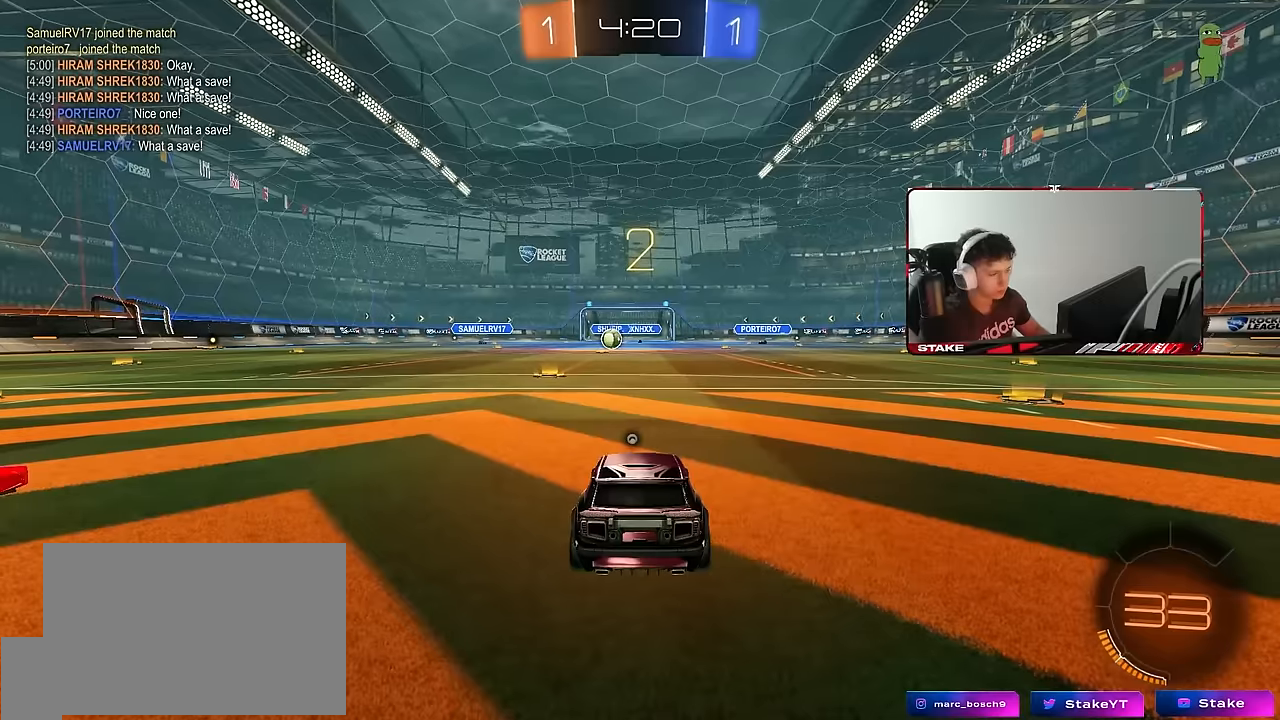
{"keys": [], "mouse": [], "events": [[67, "z", "down"], [400, "z", "up"]]}
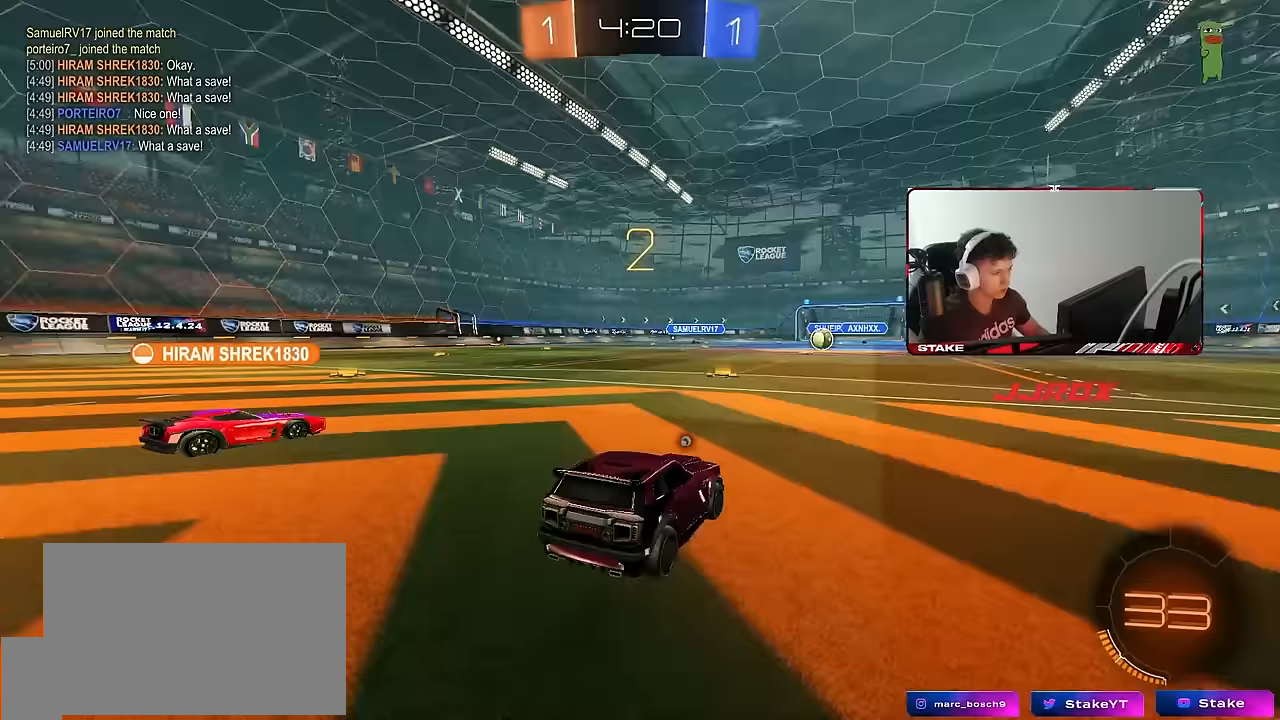
{"keys": [], "mouse": [], "events": [[33, "w", "down"], [217, "space", "down"], [367, "space", "up"], [500, "w", "up"]]}
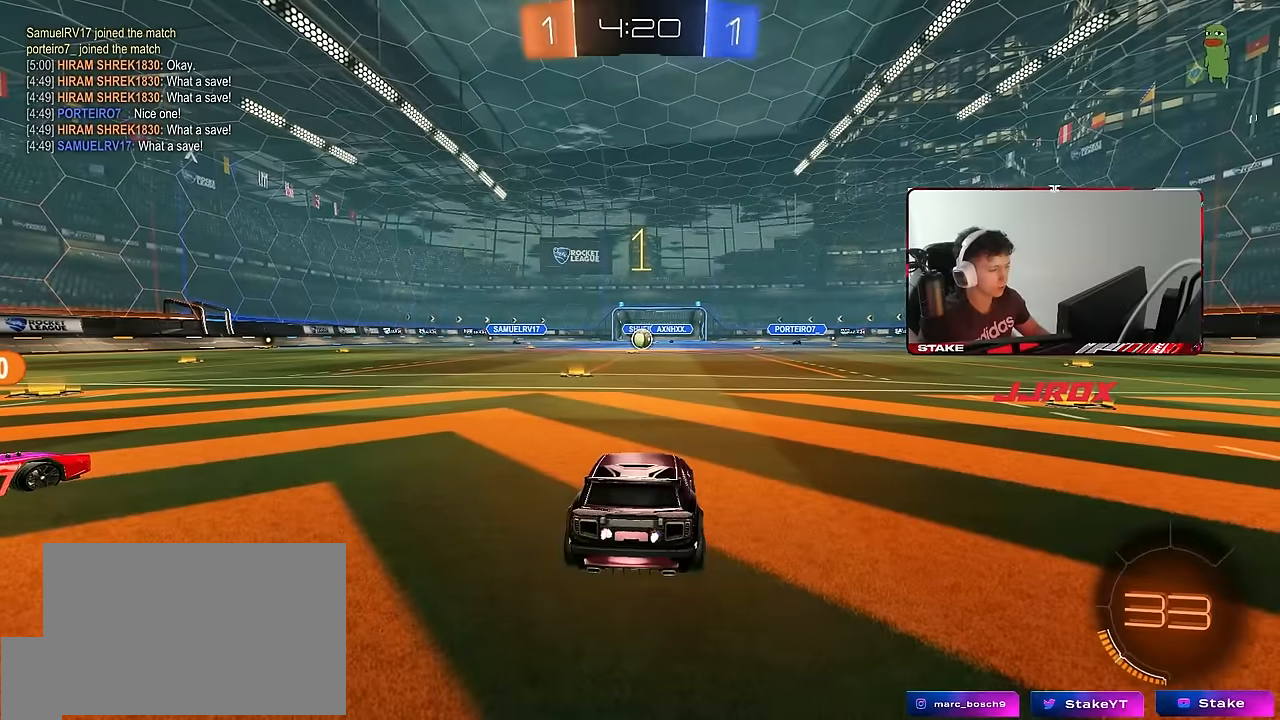
{"keys": ["a", "s"], "mouse": [], "events": [[150, "s", "down"], [183, "a", "down"]]}
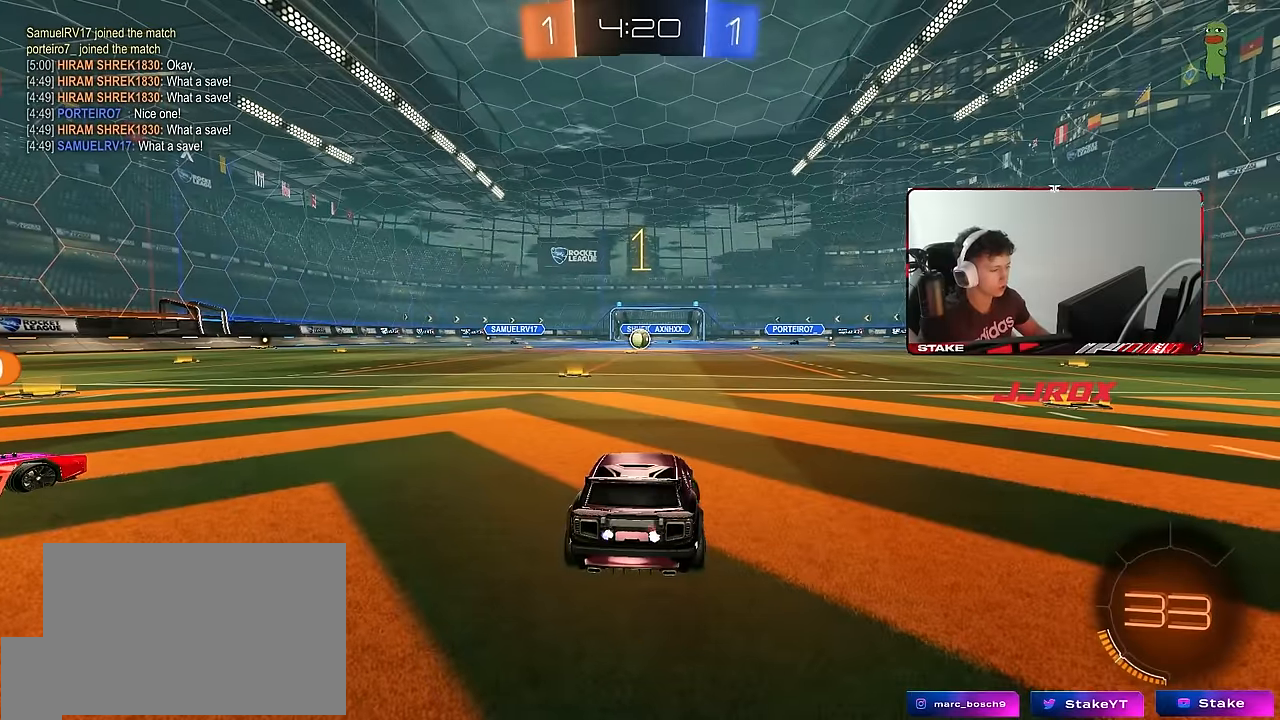
{"keys": ["a", "s"], "mouse": [], "events": [[167, "mouse_right", "down"], [250, "mouse_right", "up"], [300, "mouse_right", "down"], [433, "mouse_right", "up"]]}
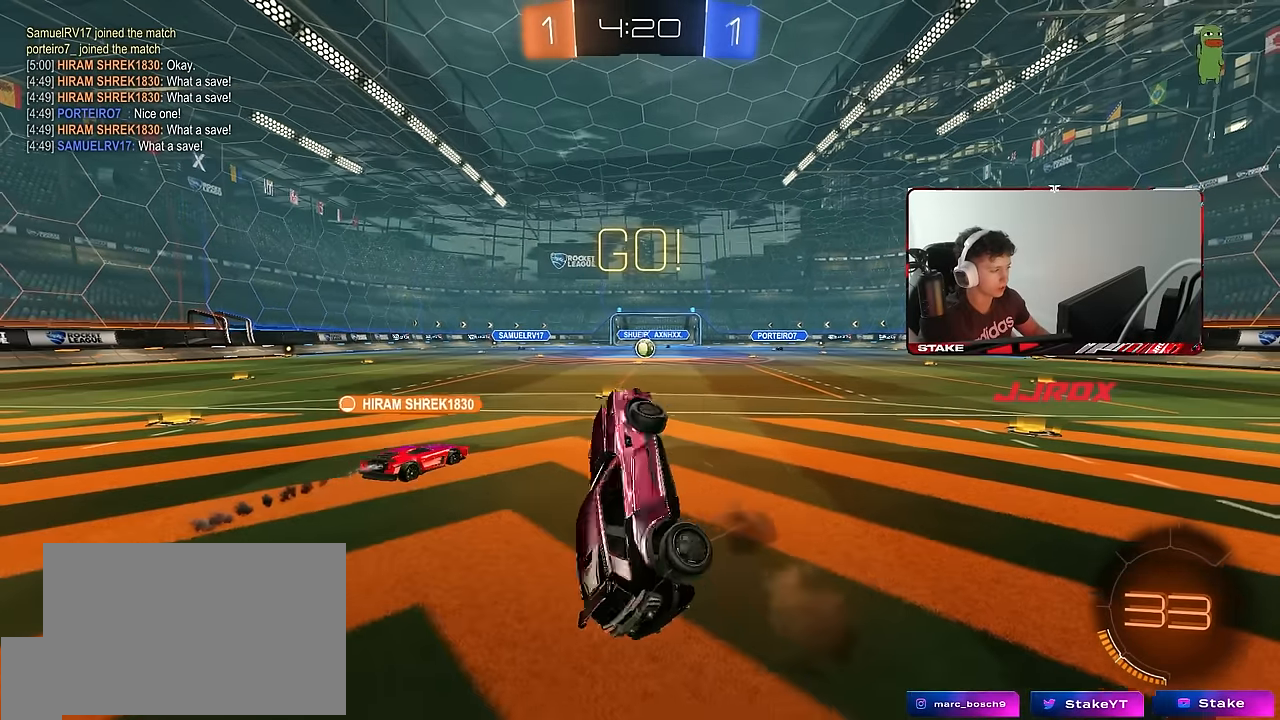
{"keys": ["a", "w"], "mouse": [], "events": [[33, "s", "up"], [83, "shift", "down"], [183, "w", "down"], [450, "shift", "up"]]}